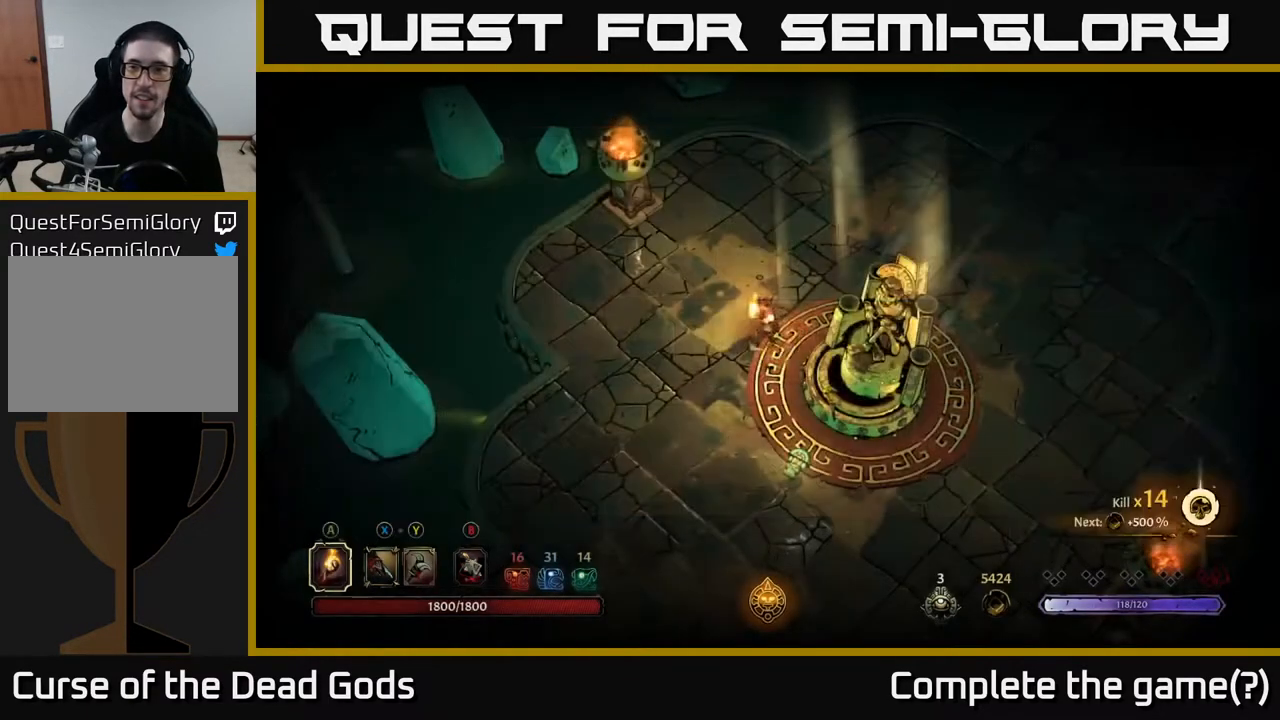
Gameplay with a controller (Xbox layout); each line is a JSON object with the inputs held at the frame after it. "events" lists button and stick changes between this image and that frame as [ms after this image, input, new state], when the widget could be followed in between.
{"buttons": [], "left_stick": "right", "right_stick": "center", "events": [[50, "left_stick", "right"]]}
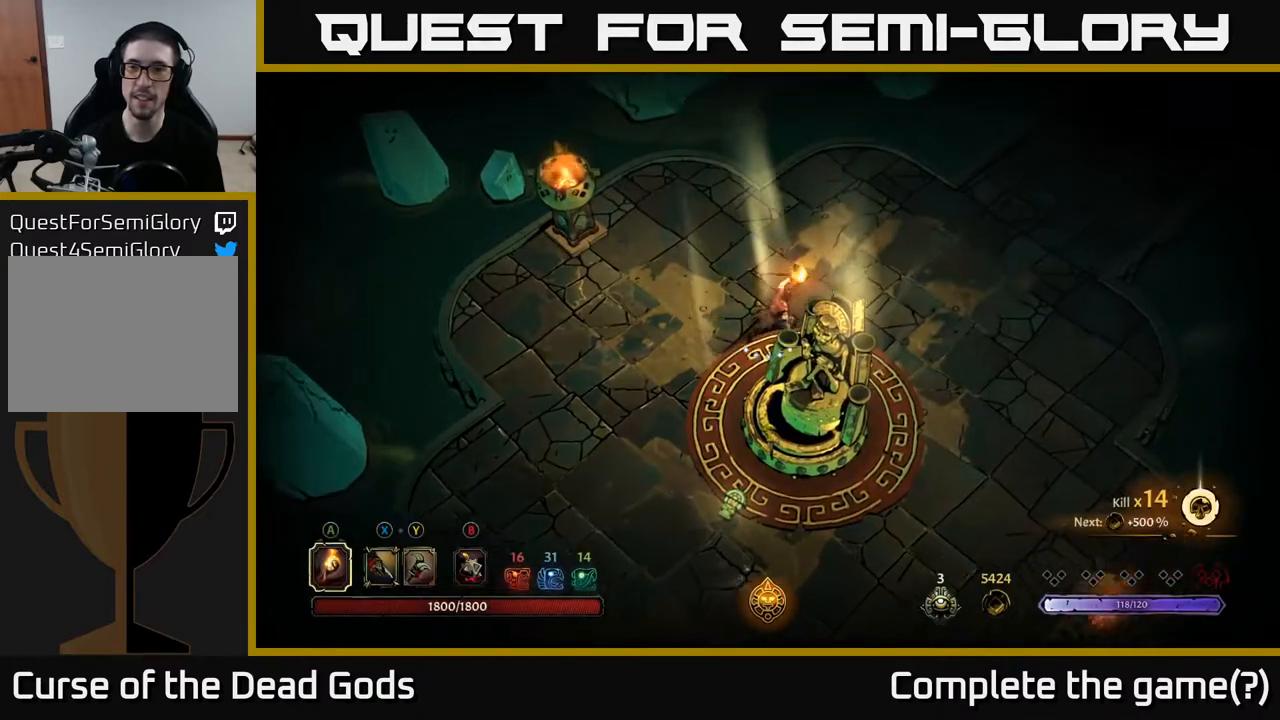
{"buttons": [], "left_stick": "right", "right_stick": "center", "events": []}
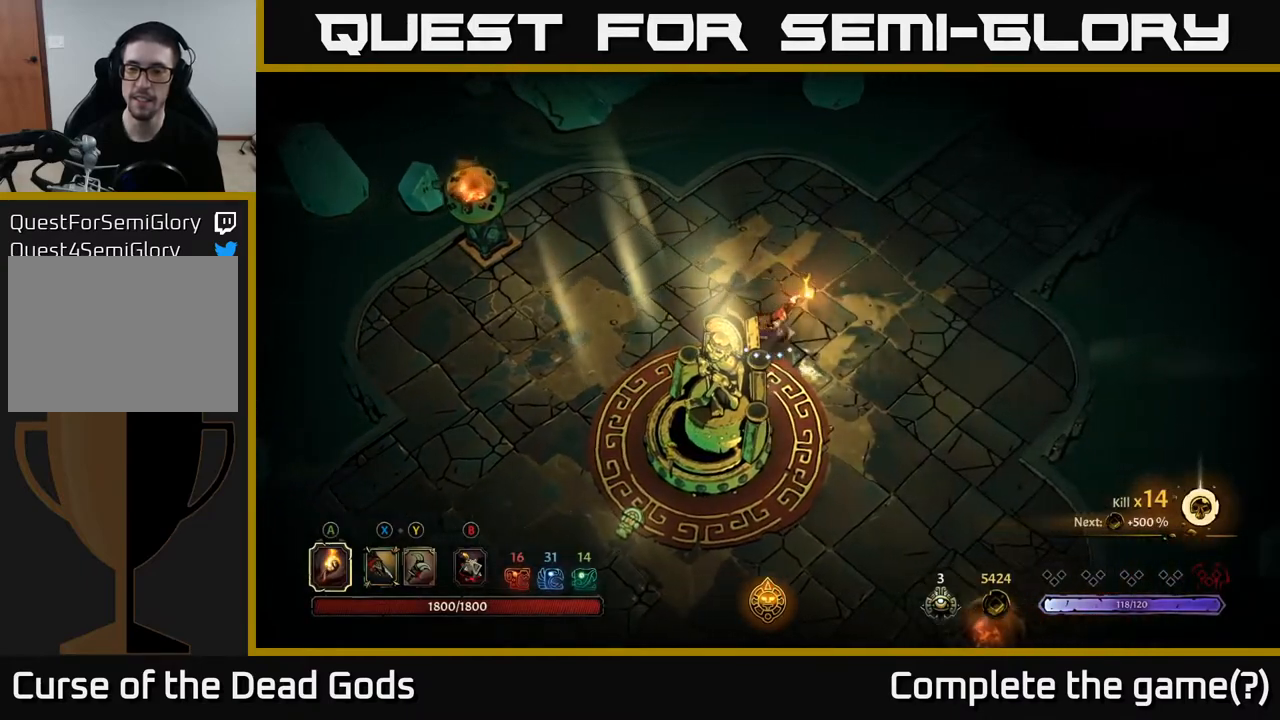
{"buttons": [], "left_stick": "up-right", "right_stick": "center", "events": [[333, "left_stick", "up-right"]]}
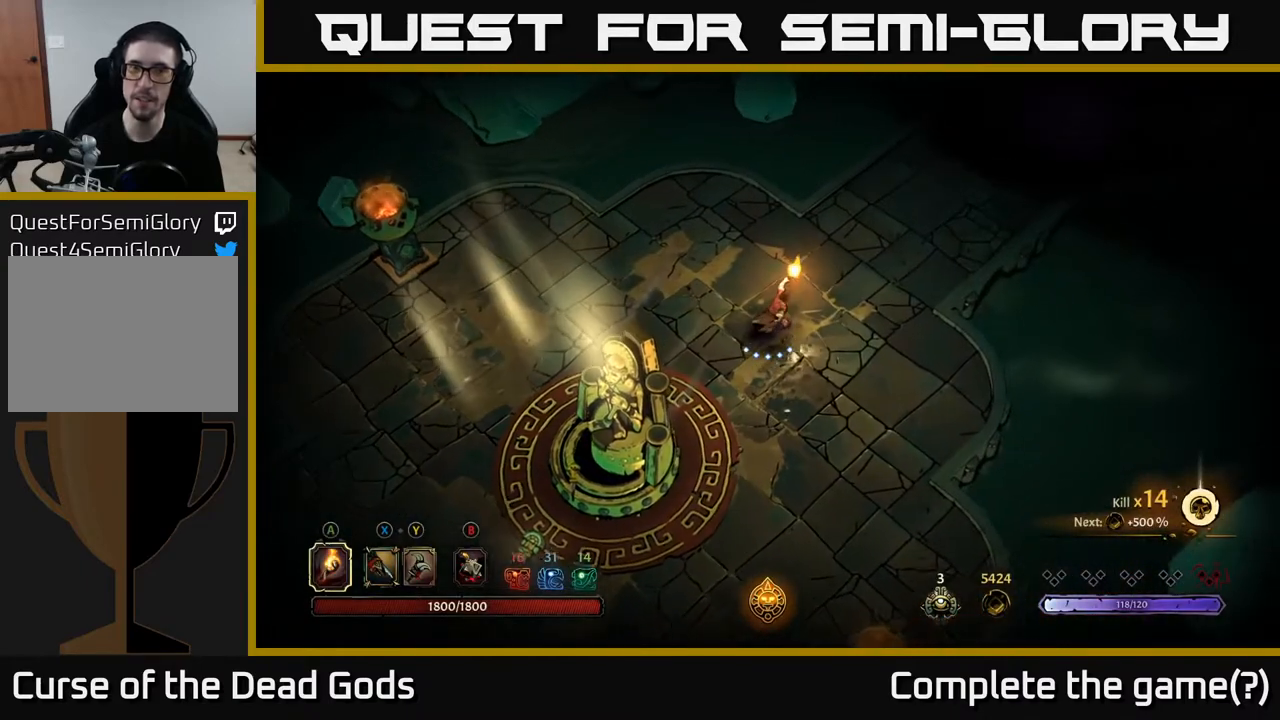
{"buttons": [], "left_stick": "up-right", "right_stick": "center", "events": []}
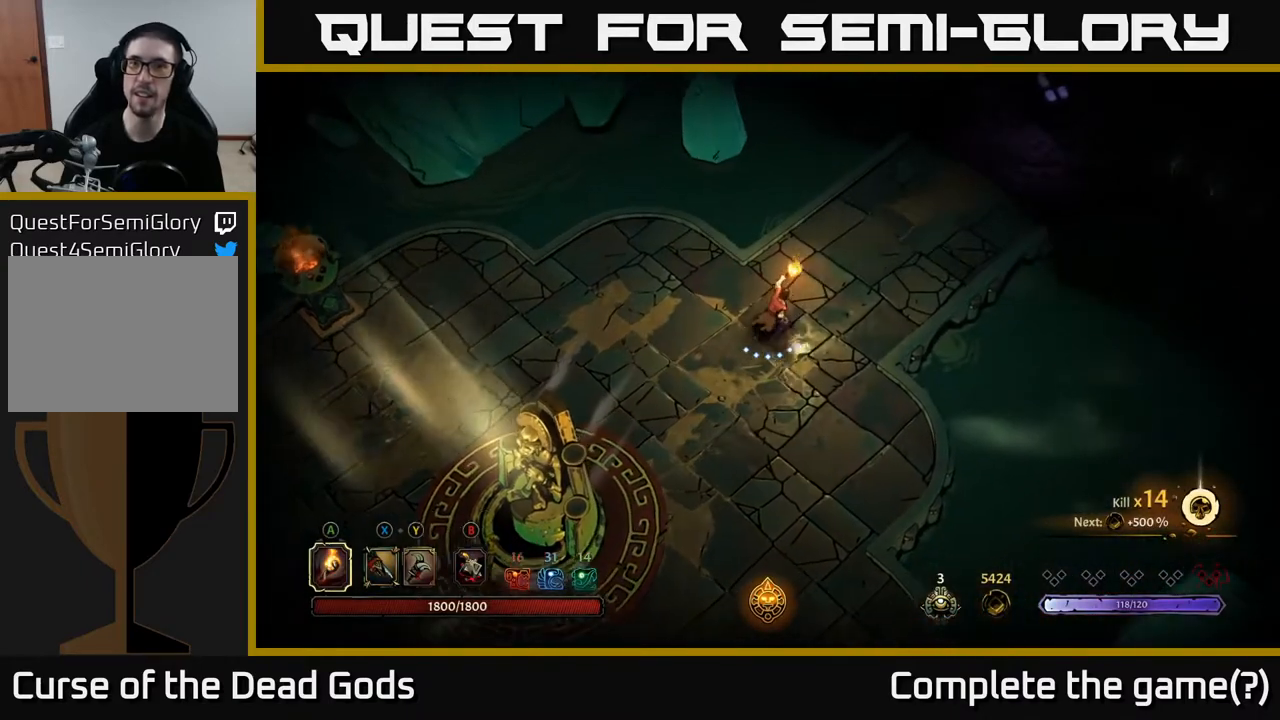
{"buttons": [], "left_stick": "up-right", "right_stick": "center", "events": []}
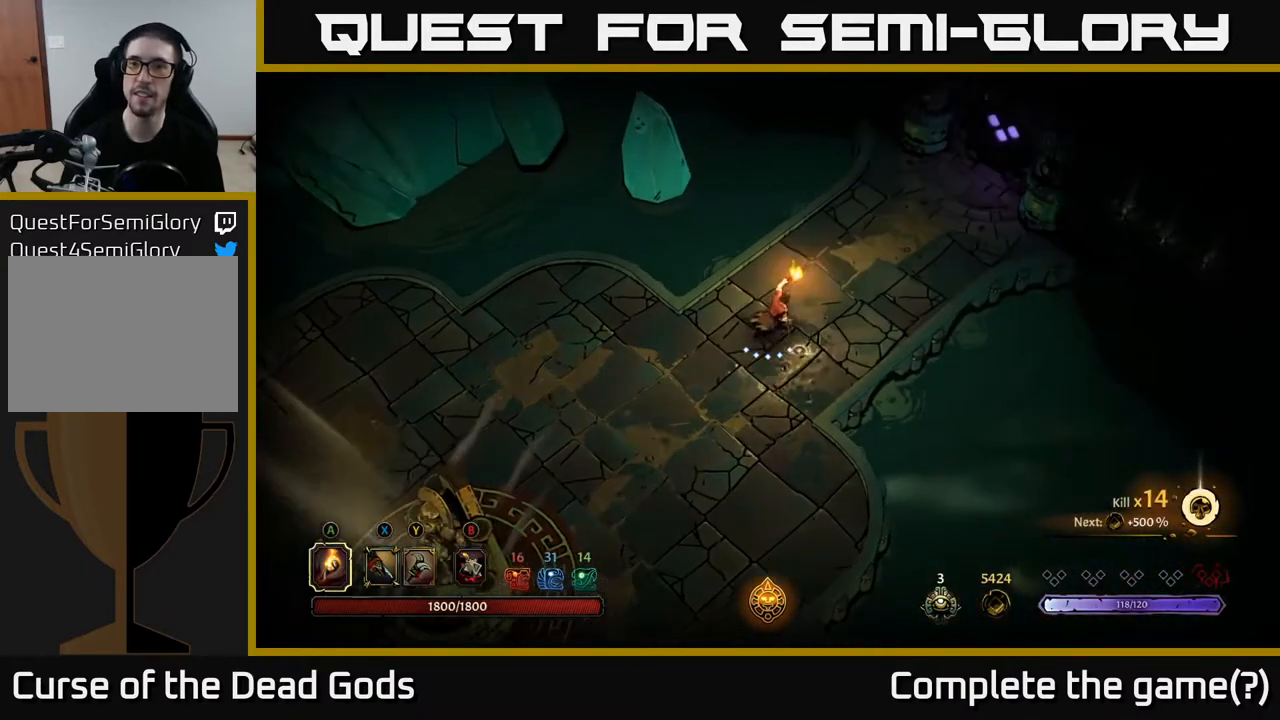
{"buttons": [], "left_stick": "up-right", "right_stick": "center", "events": []}
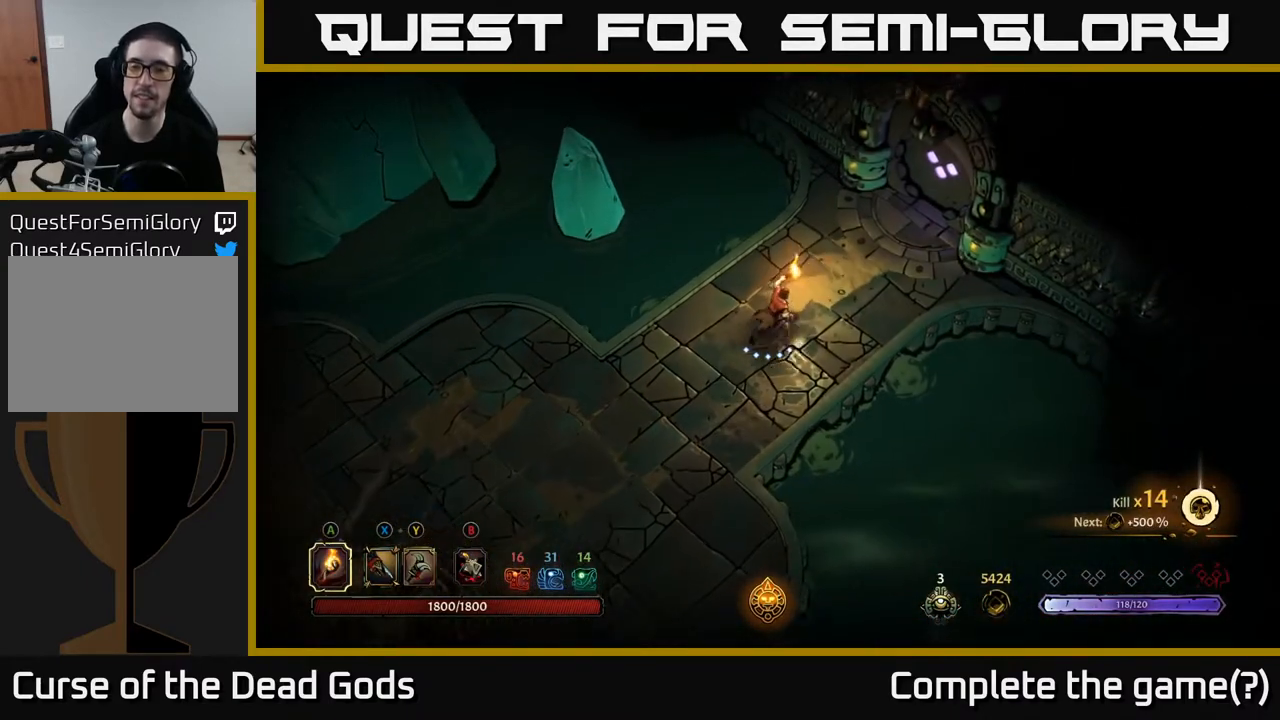
{"buttons": [], "left_stick": "up-right", "right_stick": "center", "events": []}
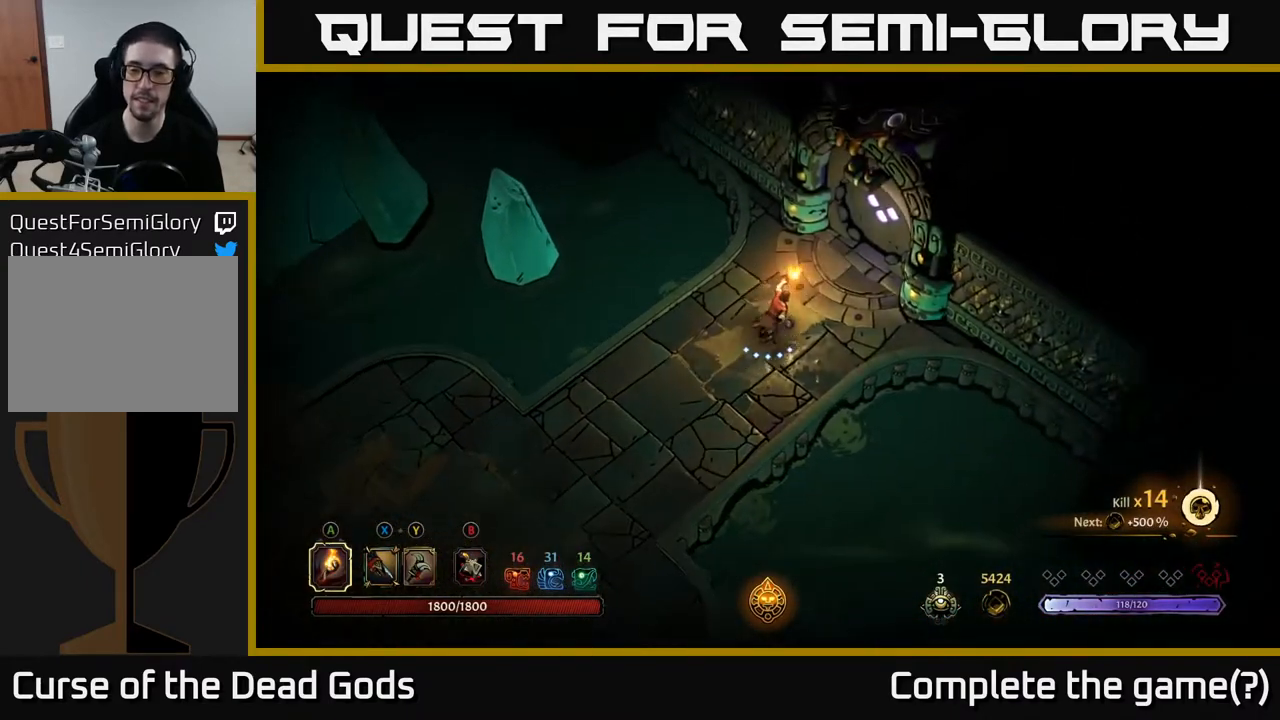
{"buttons": [], "left_stick": "up-right", "right_stick": "center", "events": [[267, "left_stick", "center"], [433, "left_stick", "up-right"]]}
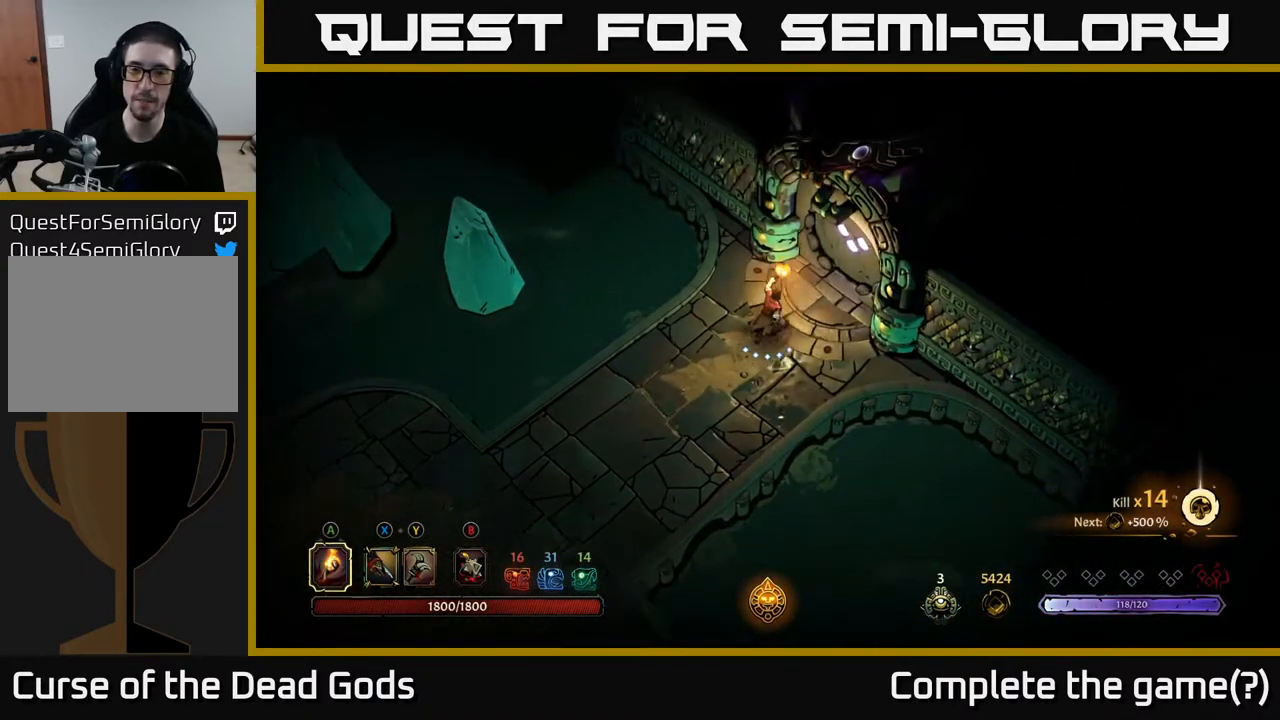
{"buttons": [], "left_stick": "center", "right_stick": "center", "events": [[150, "R1", "down"], [183, "left_stick", "center"], [250, "R1", "up"]]}
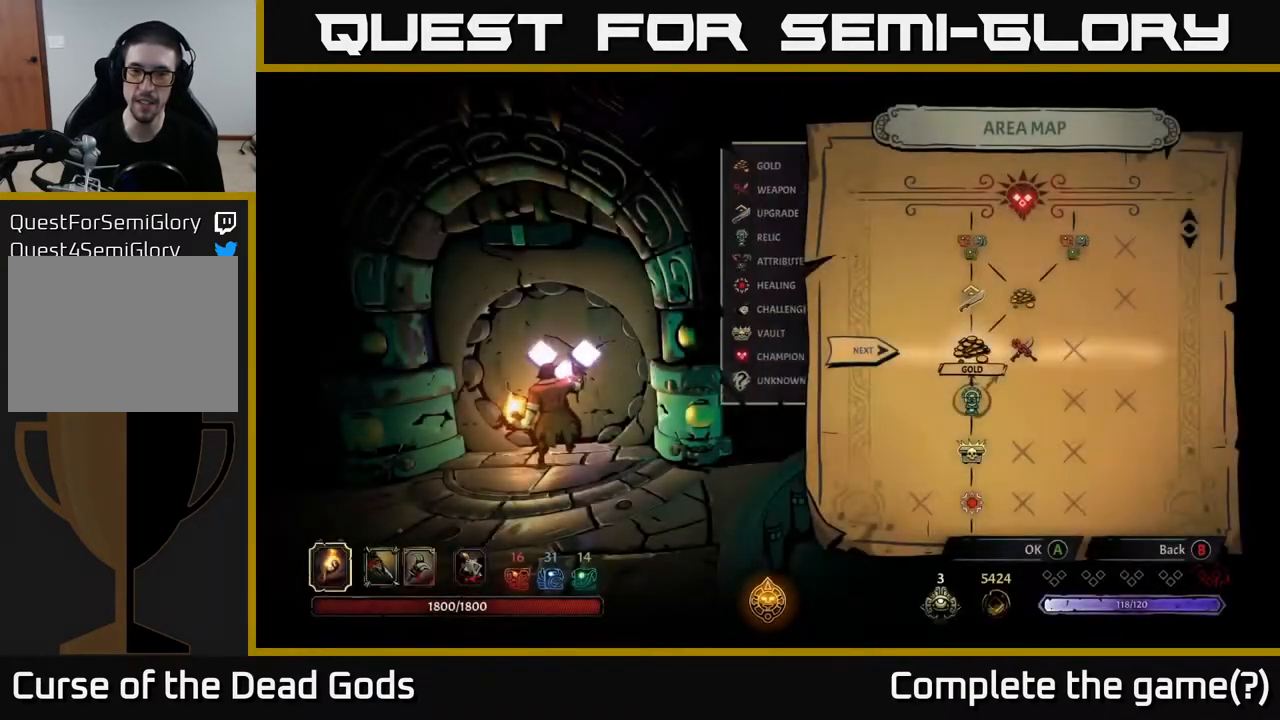
{"buttons": [], "left_stick": "center", "right_stick": "center", "events": []}
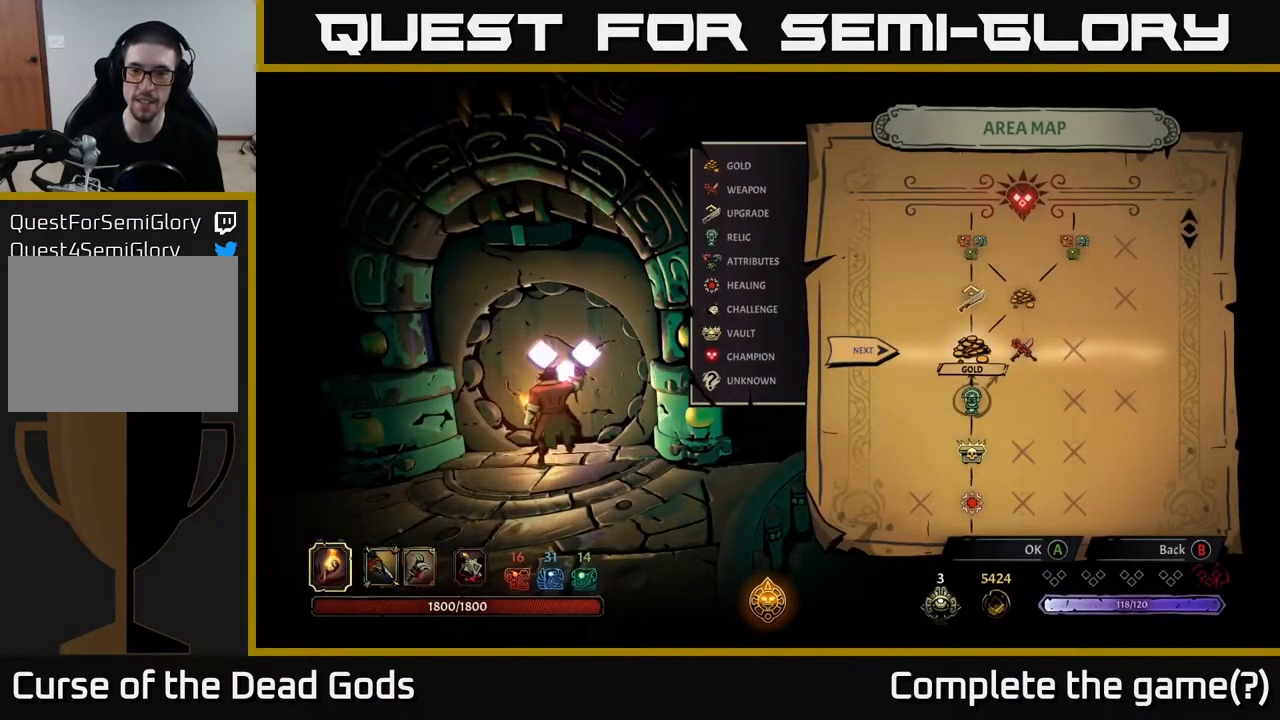
{"buttons": ["DPAD_LEFT"], "left_stick": "center", "right_stick": "center", "events": [[33, "DPAD_RIGHT", "down"], [217, "DPAD_RIGHT", "up"], [367, "DPAD_LEFT", "down"]]}
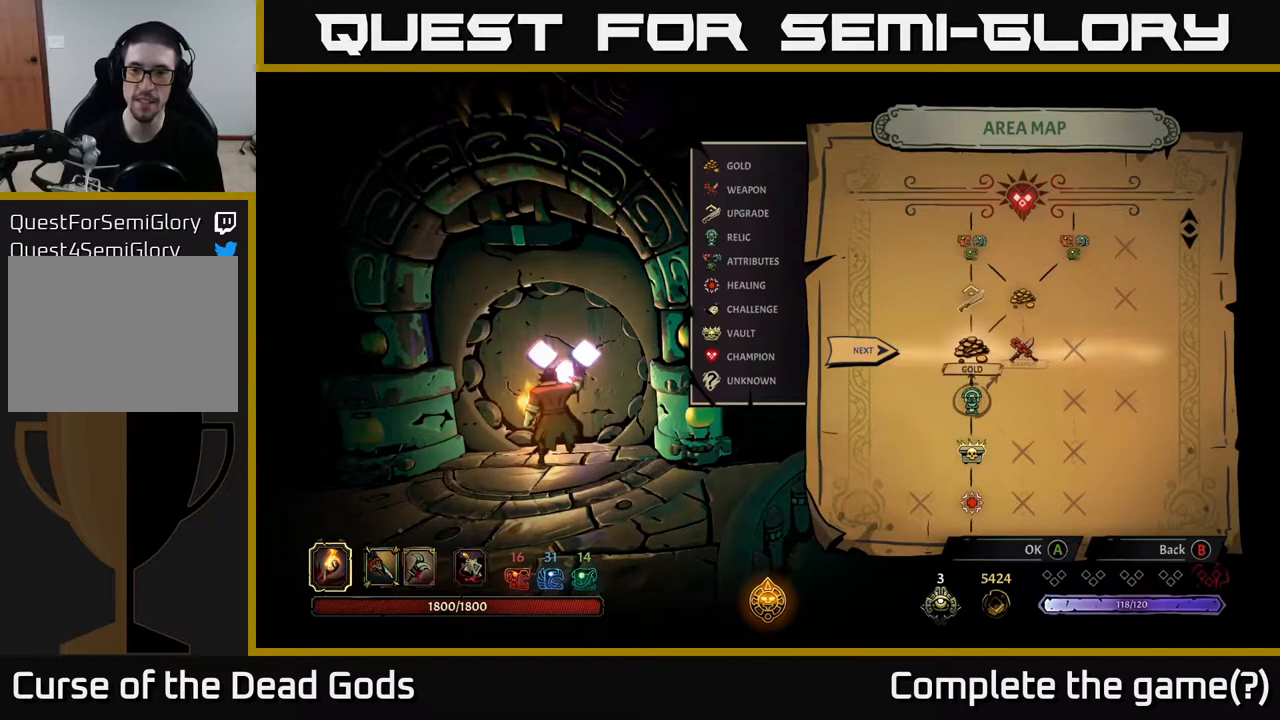
{"buttons": [], "left_stick": "center", "right_stick": "center", "events": [[33, "DPAD_LEFT", "up"]]}
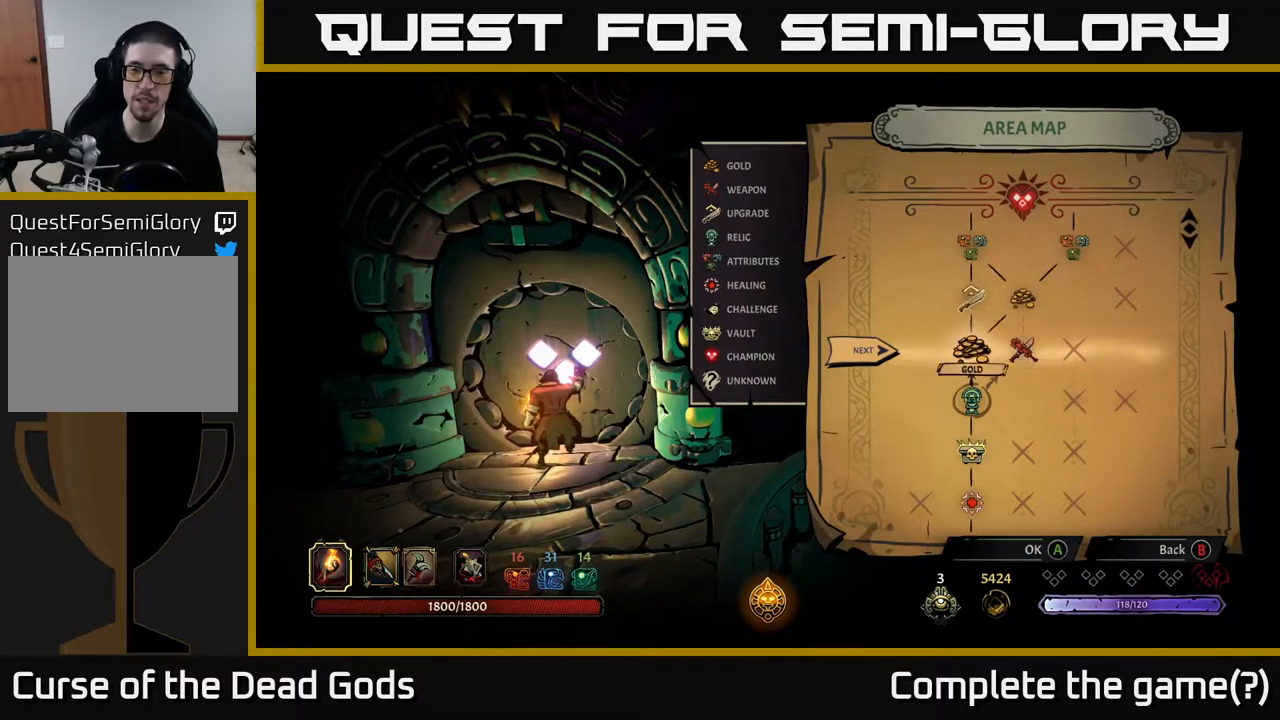
{"buttons": ["A"], "left_stick": "center", "right_stick": "center", "events": [[117, "DPAD_RIGHT", "down"], [250, "DPAD_RIGHT", "up"], [333, "DPAD_LEFT", "down"], [467, "DPAD_LEFT", "up"], [500, "A", "down"]]}
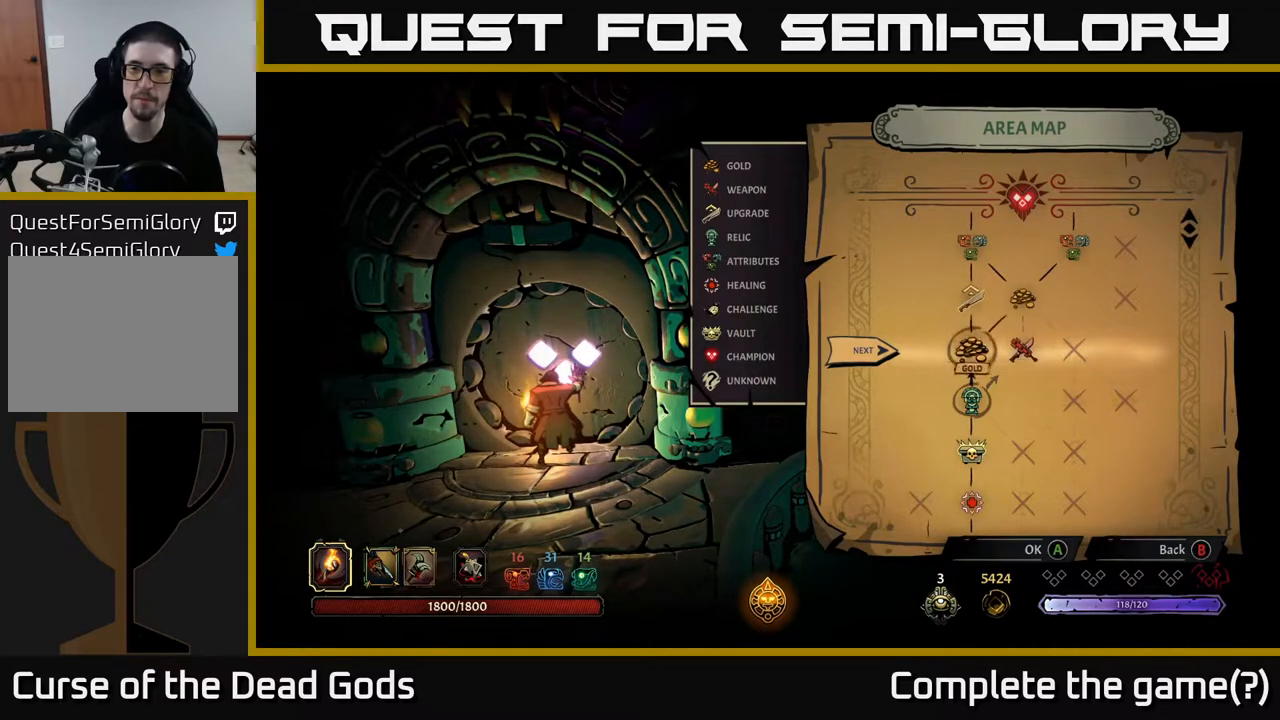
{"buttons": [], "left_stick": "center", "right_stick": "center", "events": [[117, "A", "up"]]}
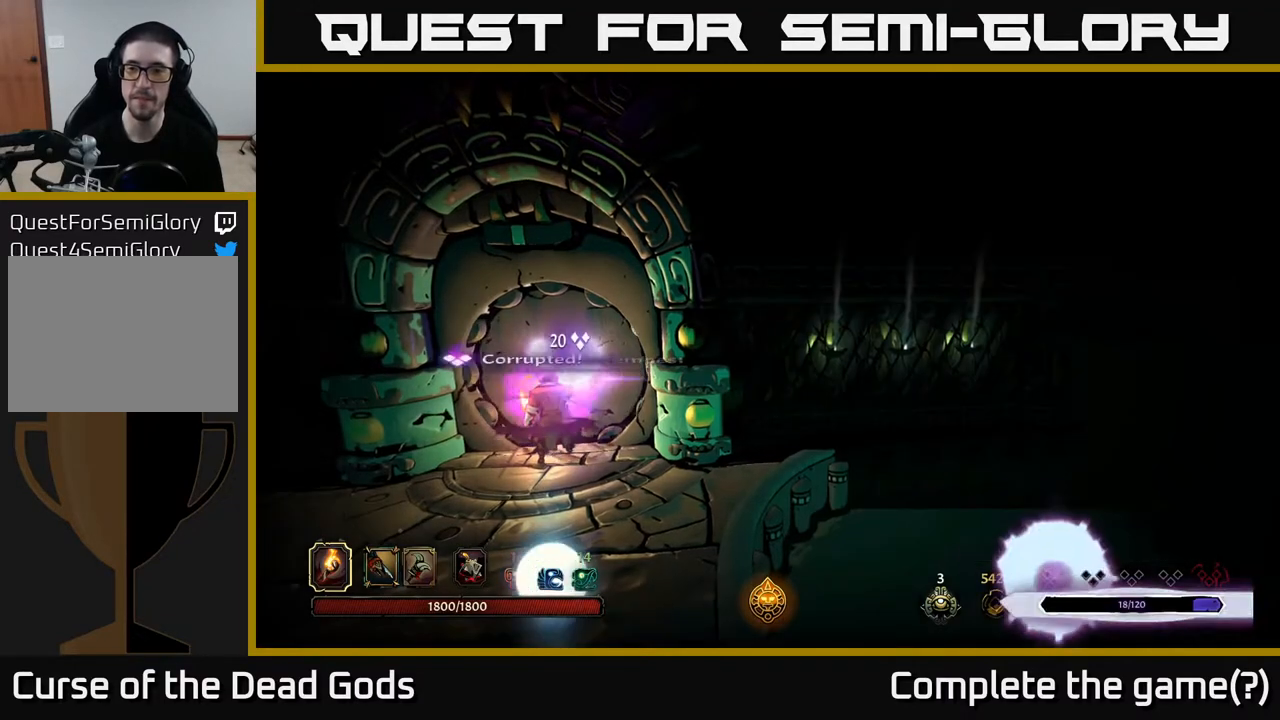
{"buttons": [], "left_stick": "center", "right_stick": "center", "events": []}
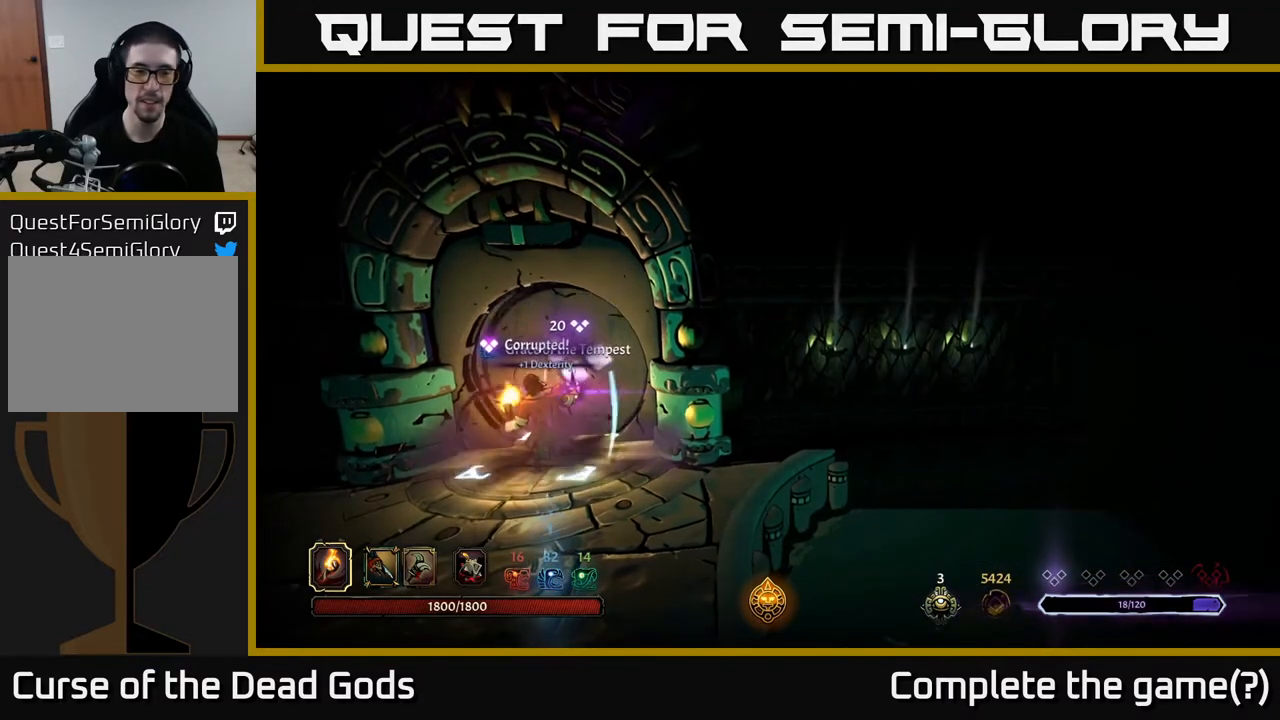
{"buttons": [], "left_stick": "center", "right_stick": "center", "events": []}
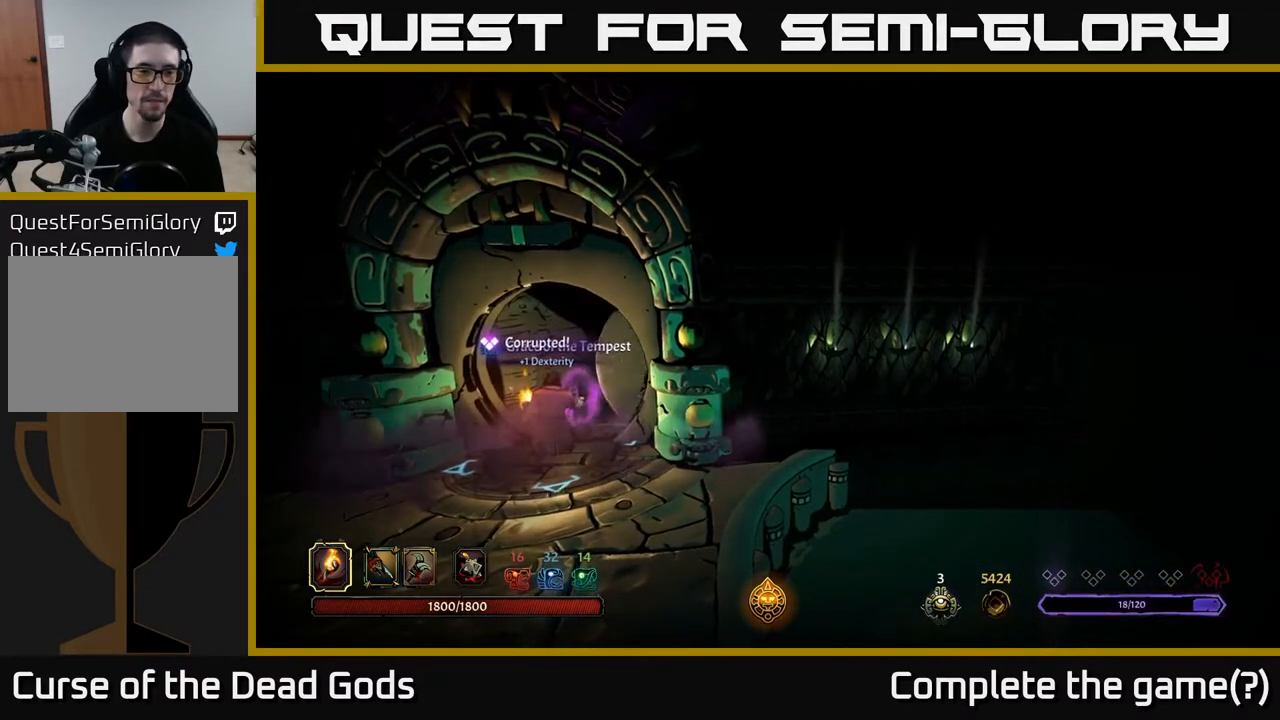
{"buttons": [], "left_stick": "center", "right_stick": "center", "events": []}
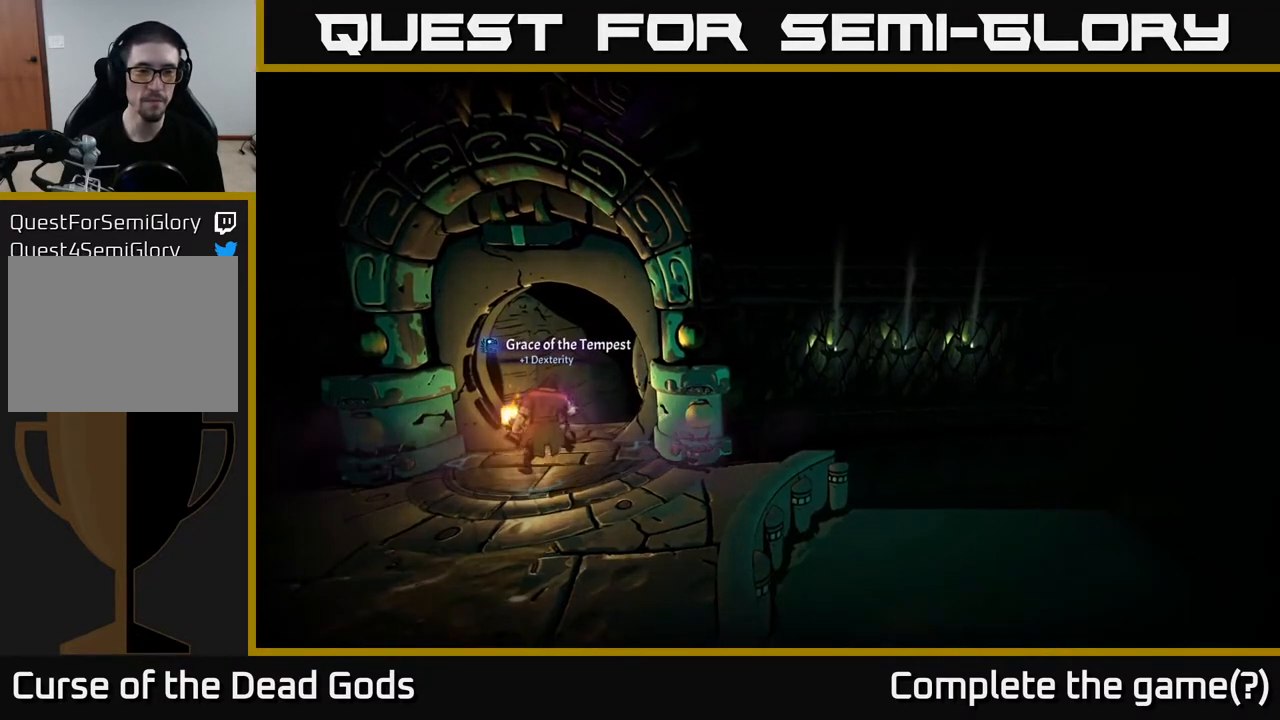
{"buttons": [], "left_stick": "center", "right_stick": "center", "events": []}
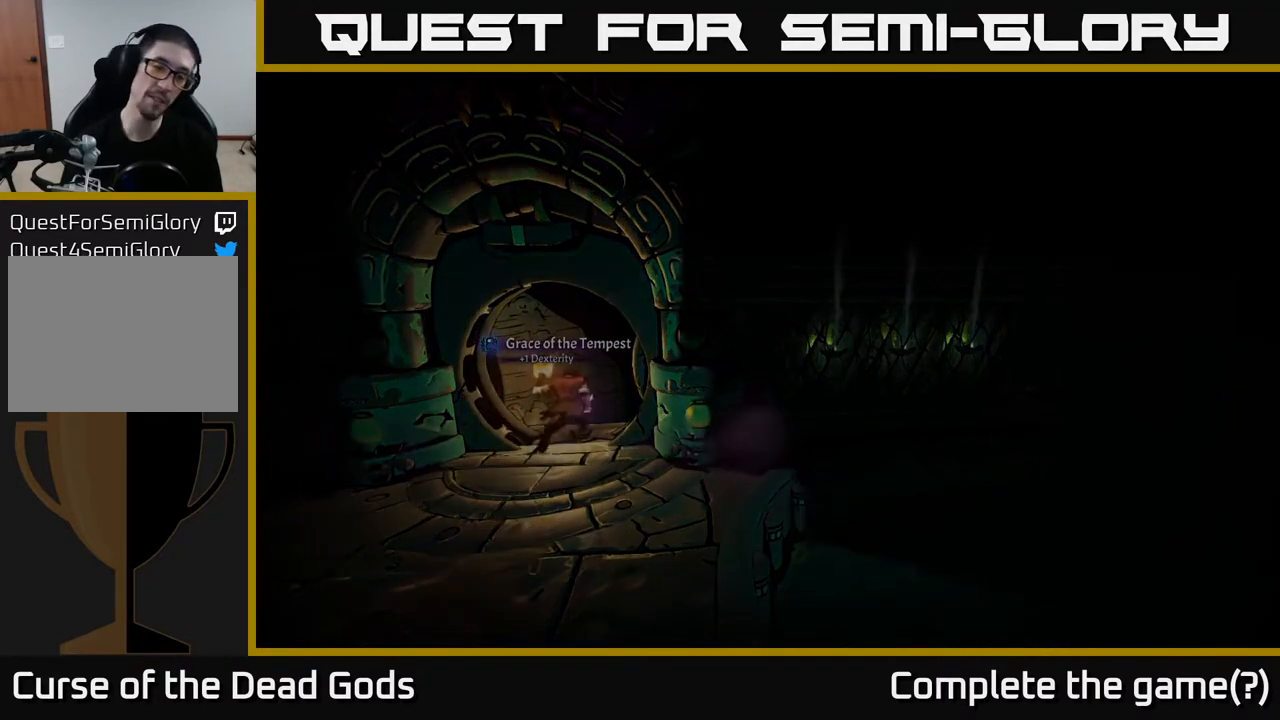
{"buttons": [], "left_stick": "center", "right_stick": "center", "events": []}
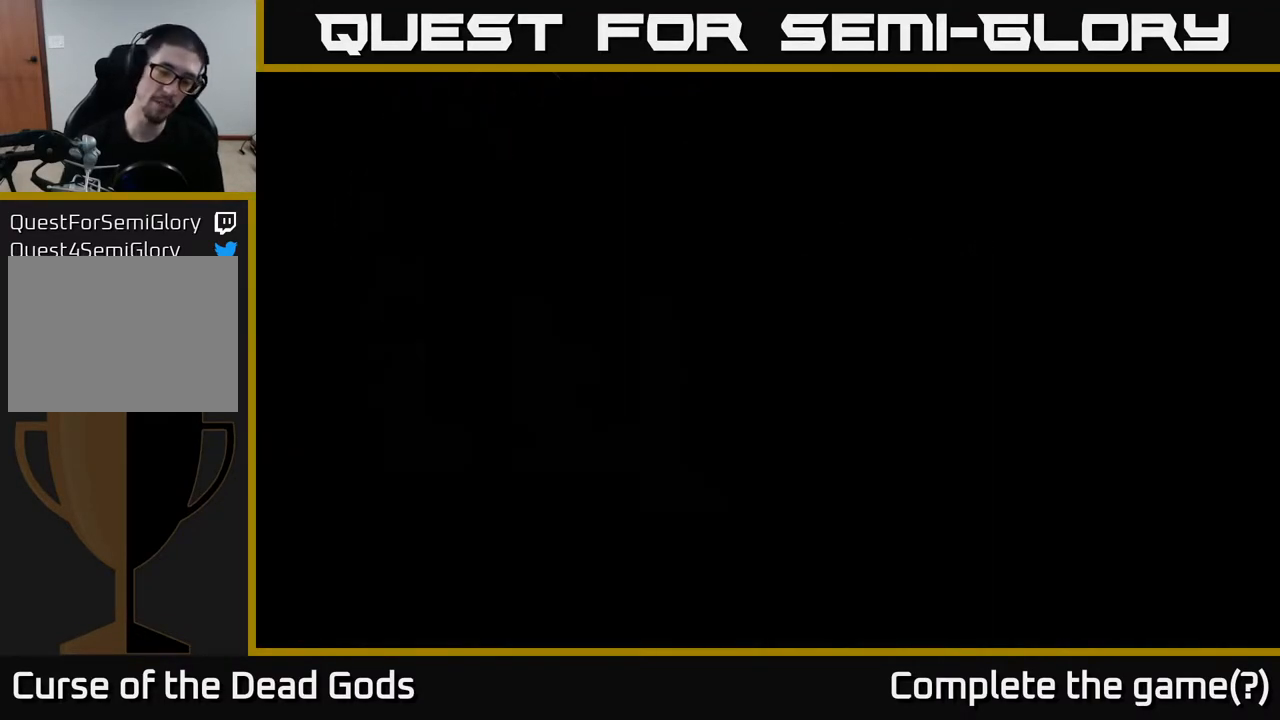
{"buttons": [], "left_stick": "center", "right_stick": "center", "events": []}
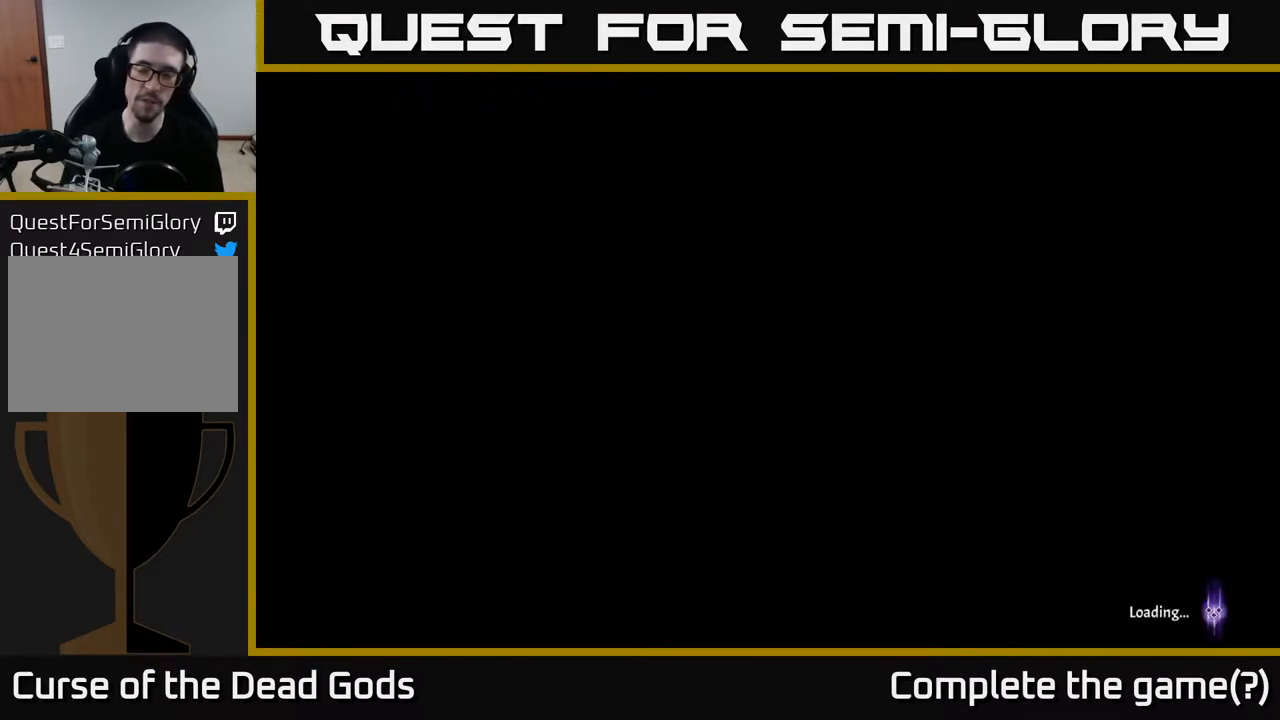
{"buttons": [], "left_stick": "center", "right_stick": "center", "events": []}
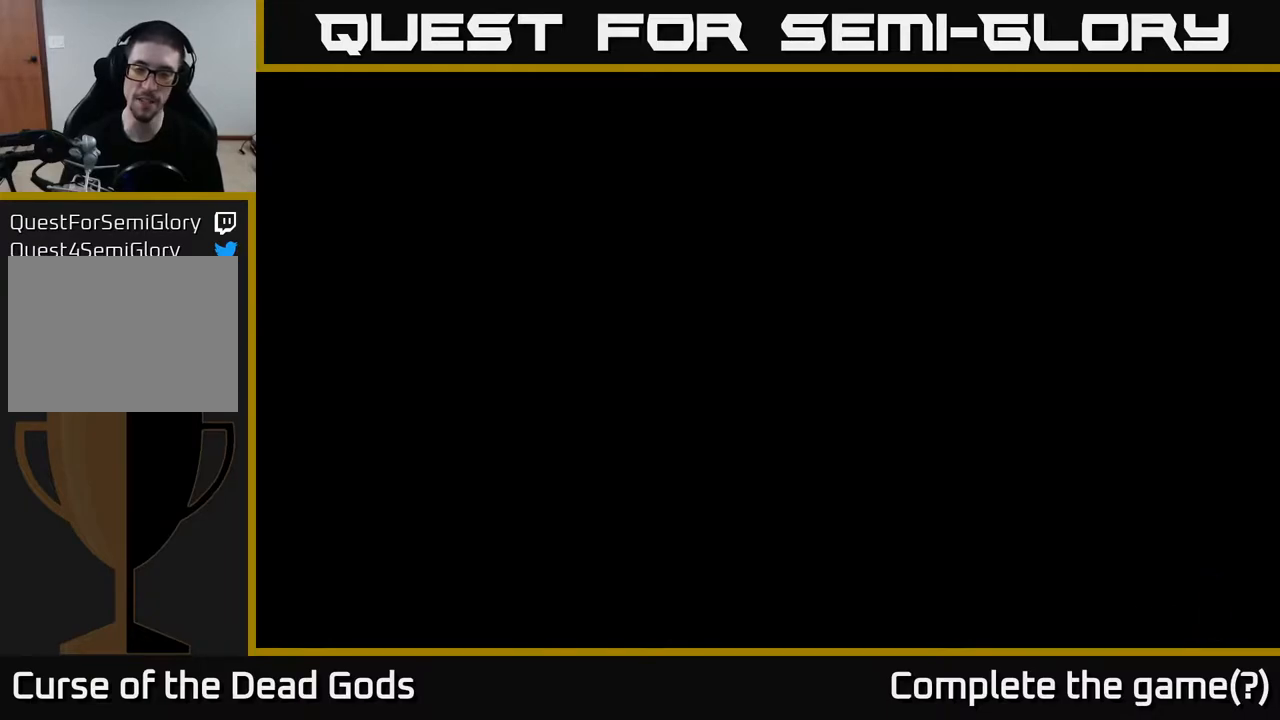
{"buttons": [], "left_stick": "center", "right_stick": "center", "events": []}
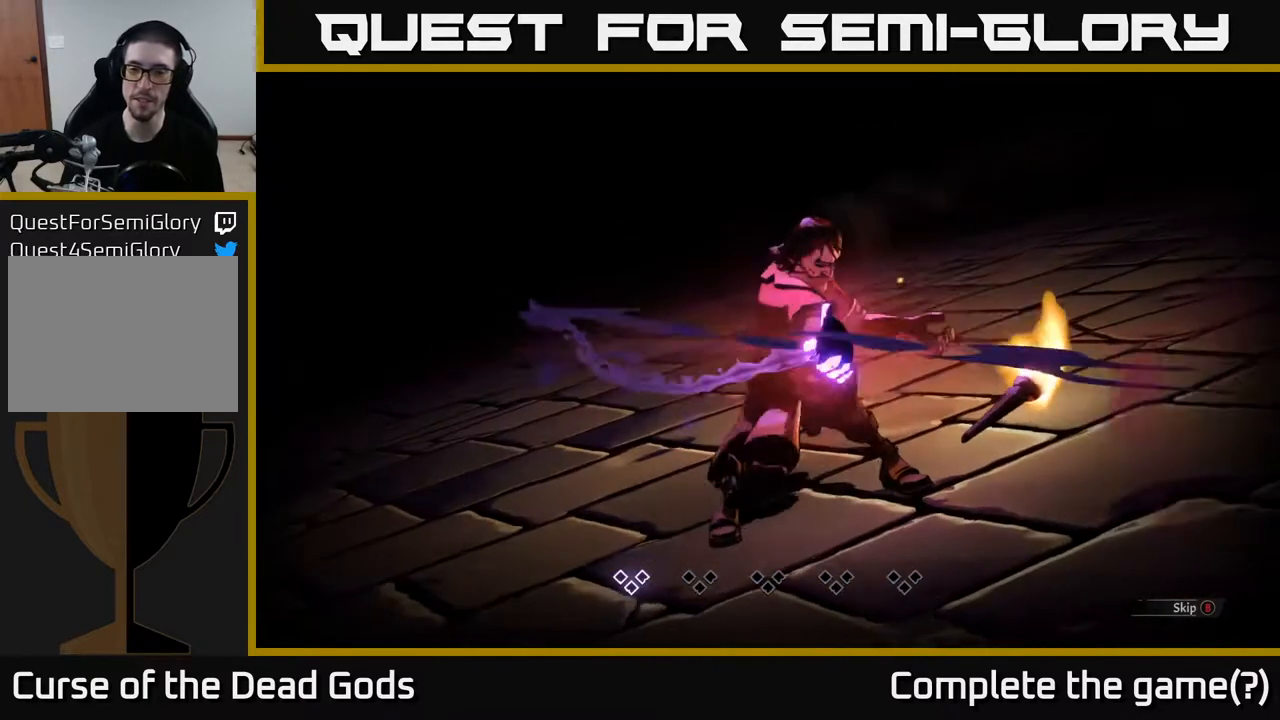
{"buttons": [], "left_stick": "center", "right_stick": "center", "events": []}
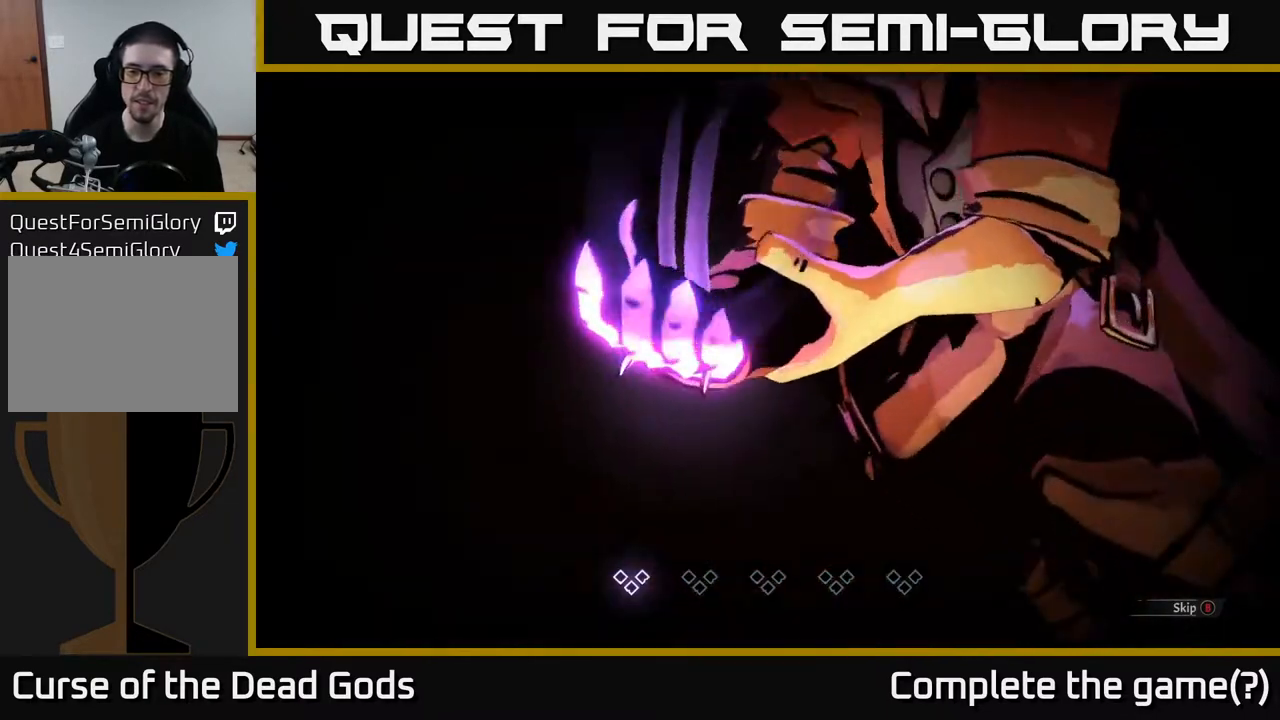
{"buttons": [], "left_stick": "center", "right_stick": "center", "events": [[150, "B", "down"], [217, "B", "up"]]}